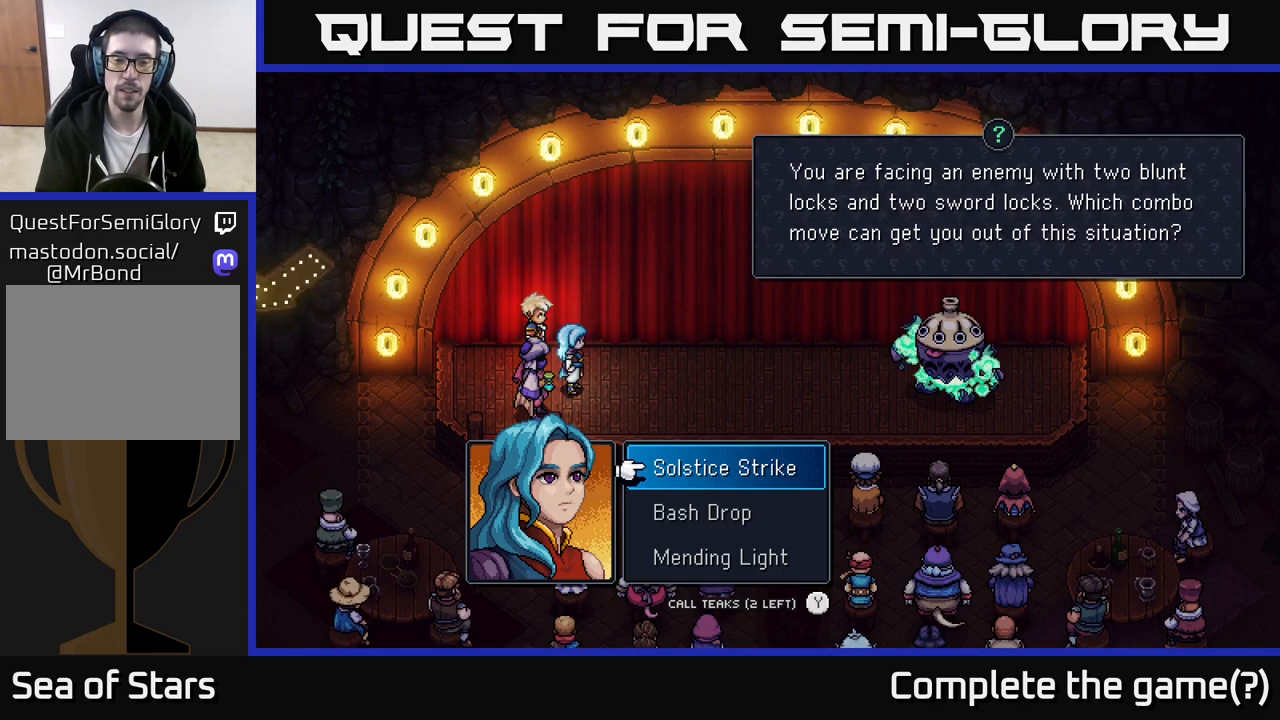
Gameplay with a controller (Xbox layout); each line is a JSON object with the inputs held at the frame after it. "events" lists button and stick changes between this image and that frame as [ms after this image, input, new state], when the widget could be followed in between.
{"buttons": ["DPAD_DOWN"], "left_stick": "center", "right_stick": "center", "events": [[400, "DPAD_DOWN", "down"]]}
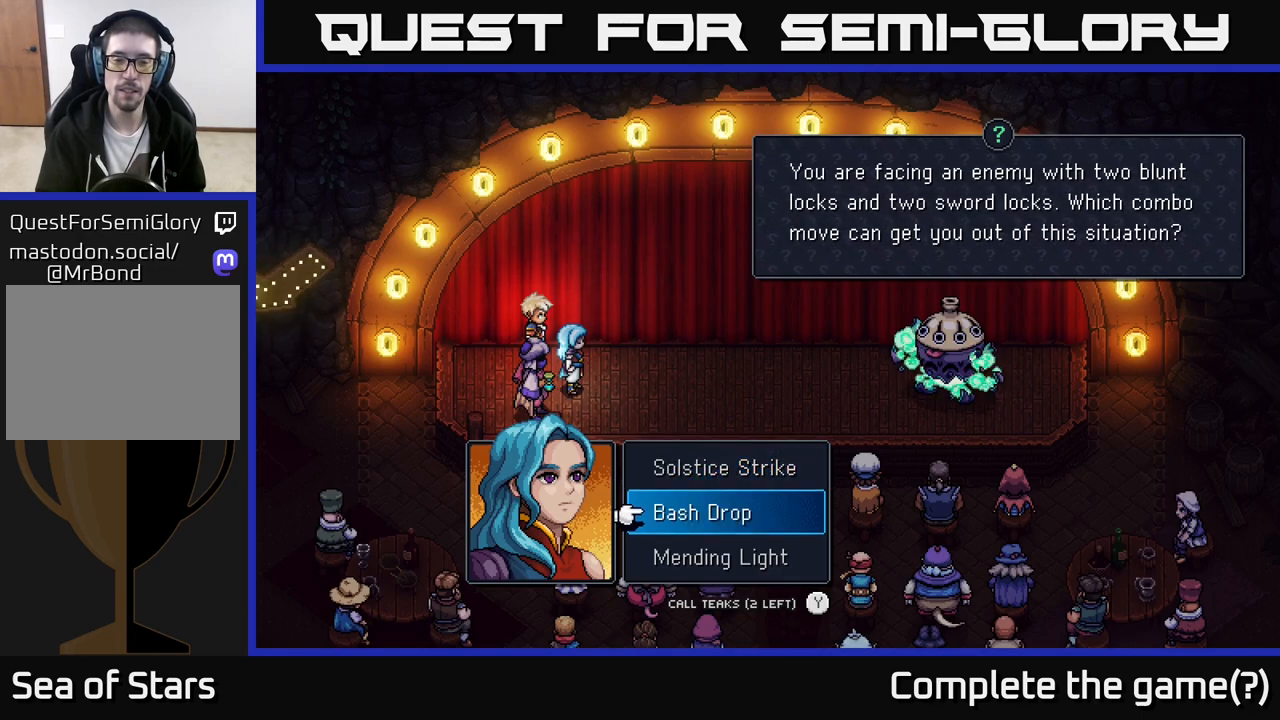
{"buttons": [], "left_stick": "center", "right_stick": "center", "events": [[17, "DPAD_DOWN", "up"], [333, "DPAD_DOWN", "down"], [433, "DPAD_DOWN", "up"]]}
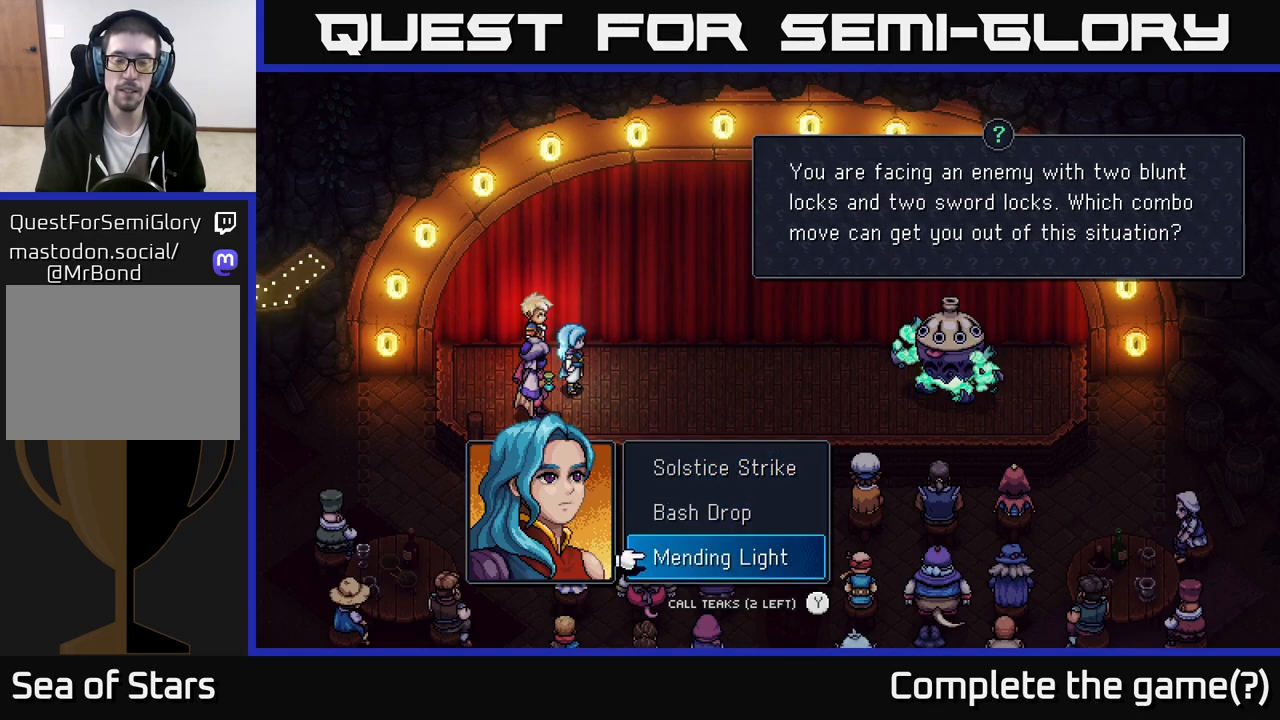
{"buttons": ["A"], "left_stick": "center", "right_stick": "center", "events": [[100, "DPAD_UP", "down"], [183, "DPAD_UP", "up"], [283, "DPAD_UP", "down"], [367, "DPAD_UP", "up"], [450, "A", "down"]]}
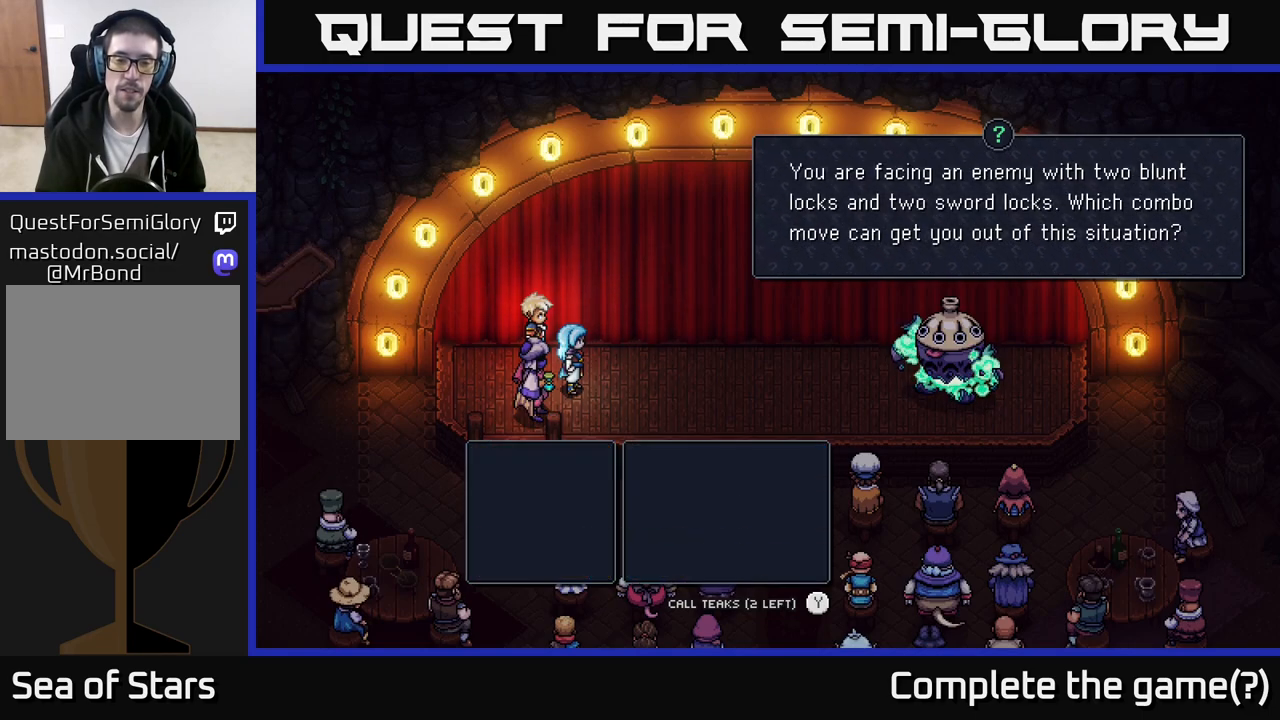
{"buttons": [], "left_stick": "center", "right_stick": "center", "events": [[17, "A", "up"]]}
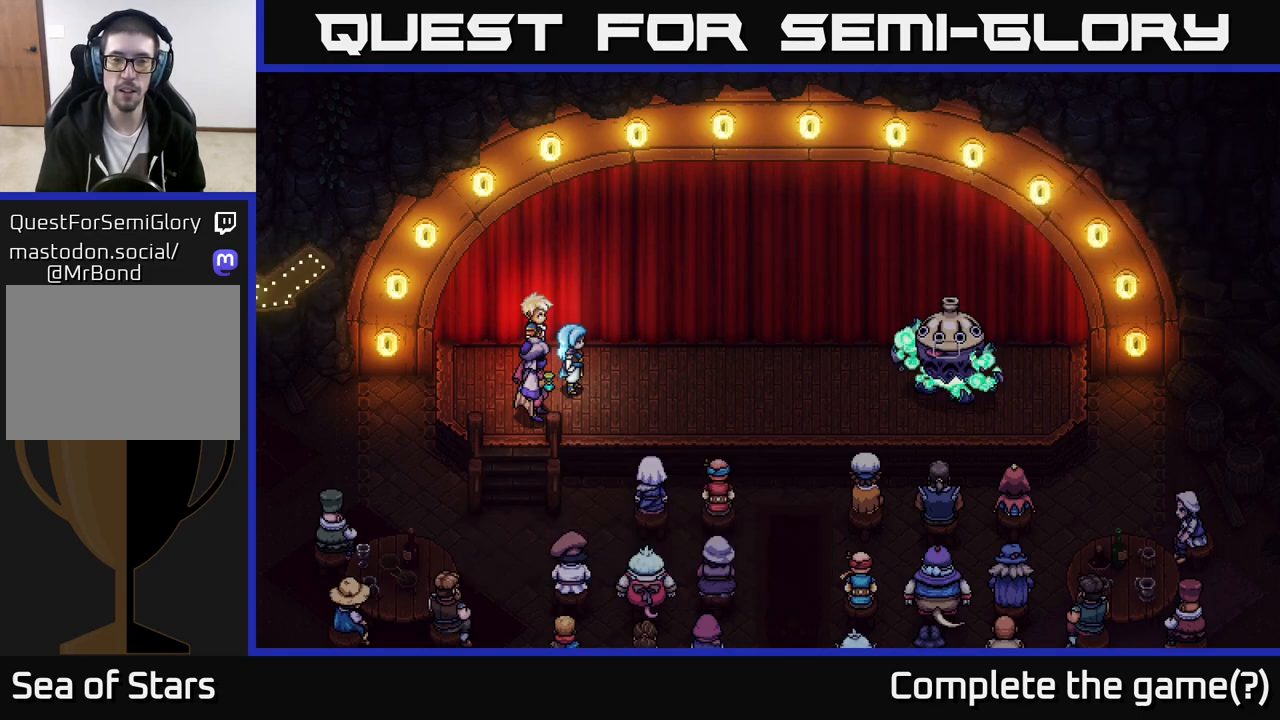
{"buttons": [], "left_stick": "center", "right_stick": "center", "events": []}
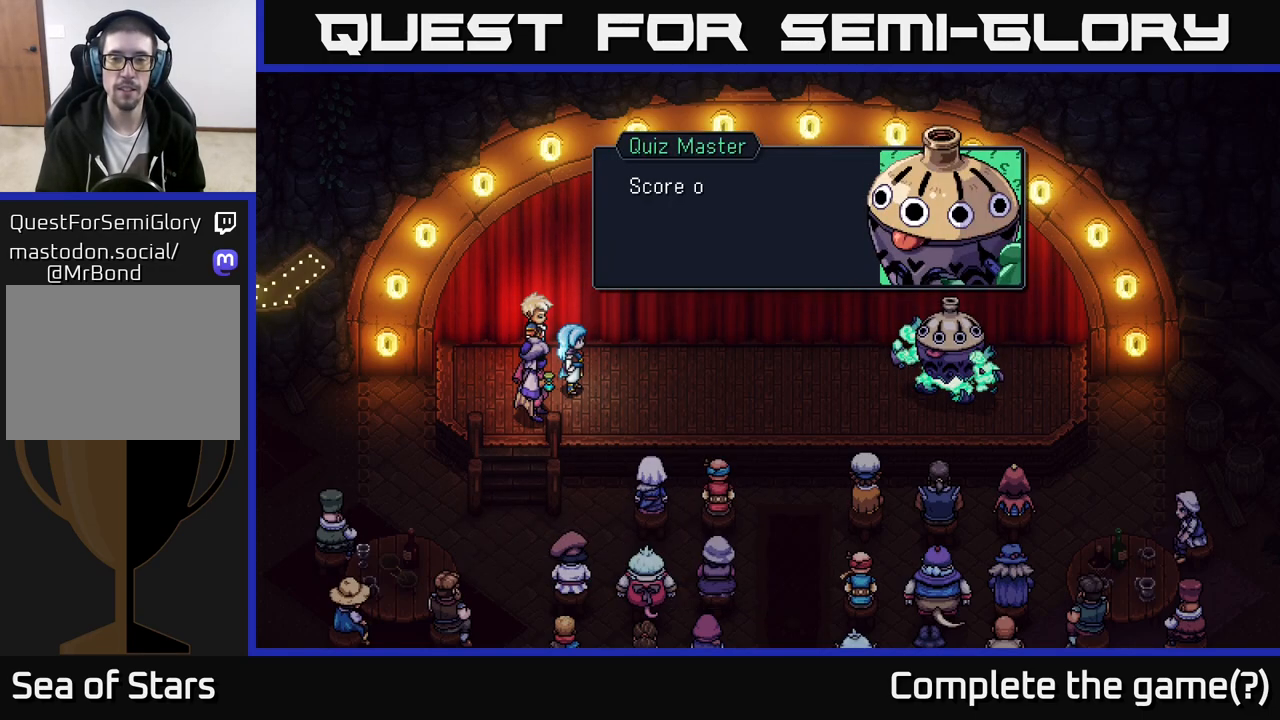
{"buttons": ["A"], "left_stick": "center", "right_stick": "center", "events": [[100, "A", "down"], [200, "A", "up"], [467, "A", "down"]]}
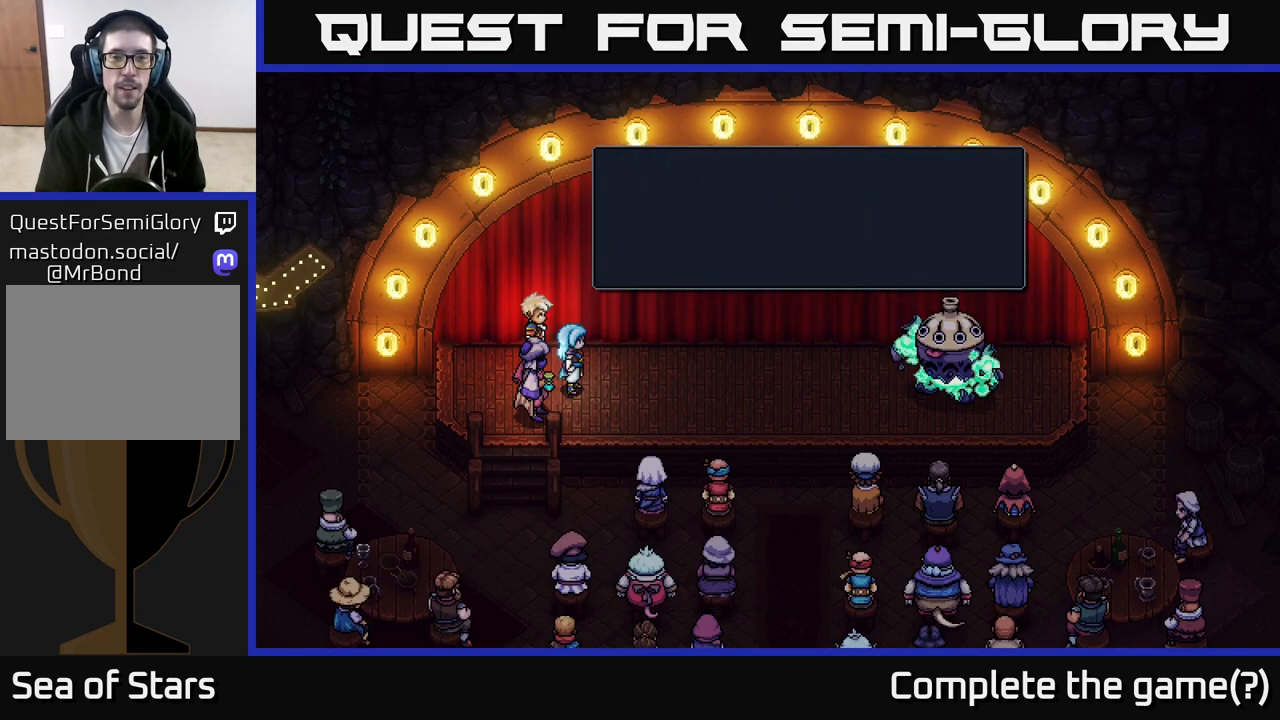
{"buttons": [], "left_stick": "center", "right_stick": "center", "events": [[33, "A", "up"]]}
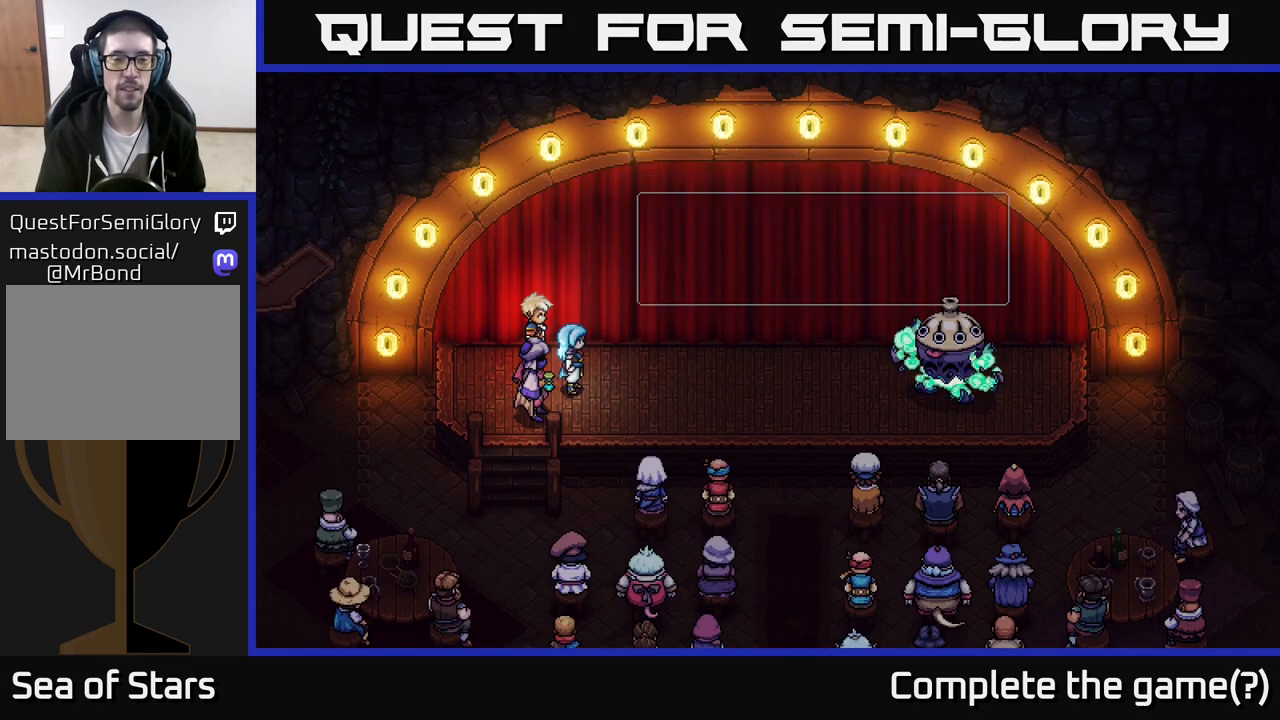
{"buttons": [], "left_stick": "center", "right_stick": "center", "events": []}
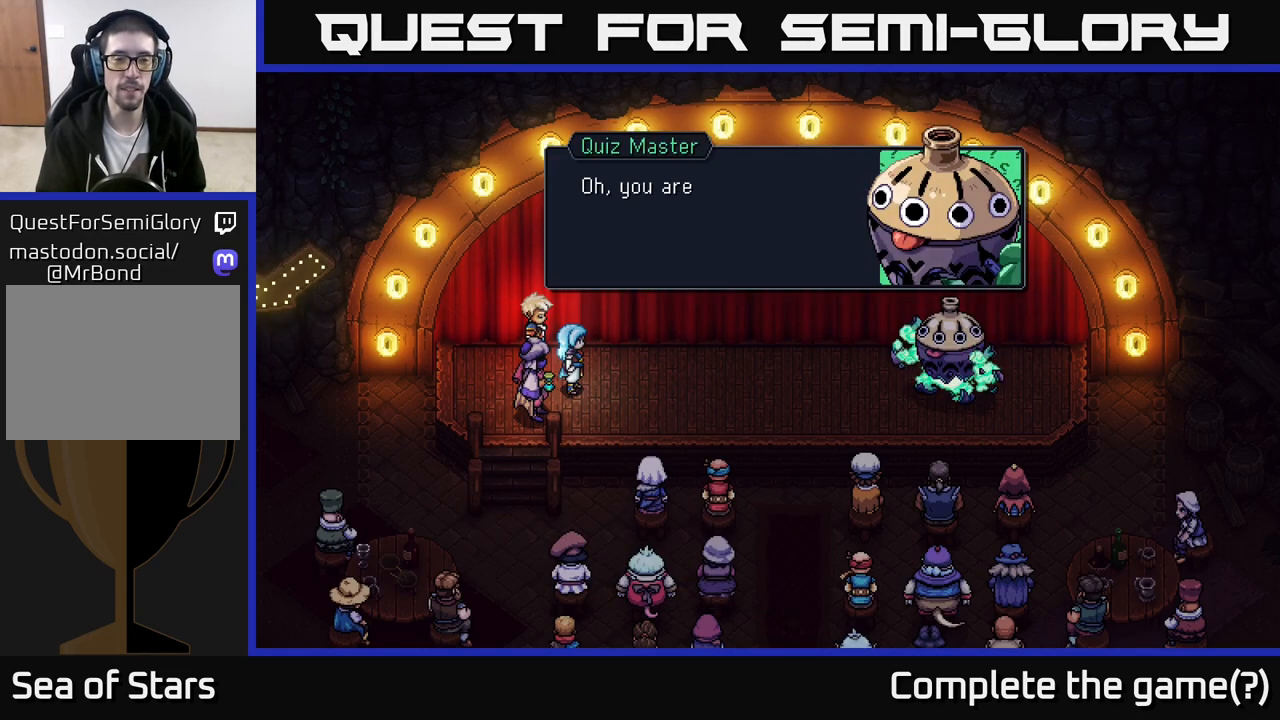
{"buttons": [], "left_stick": "center", "right_stick": "center", "events": []}
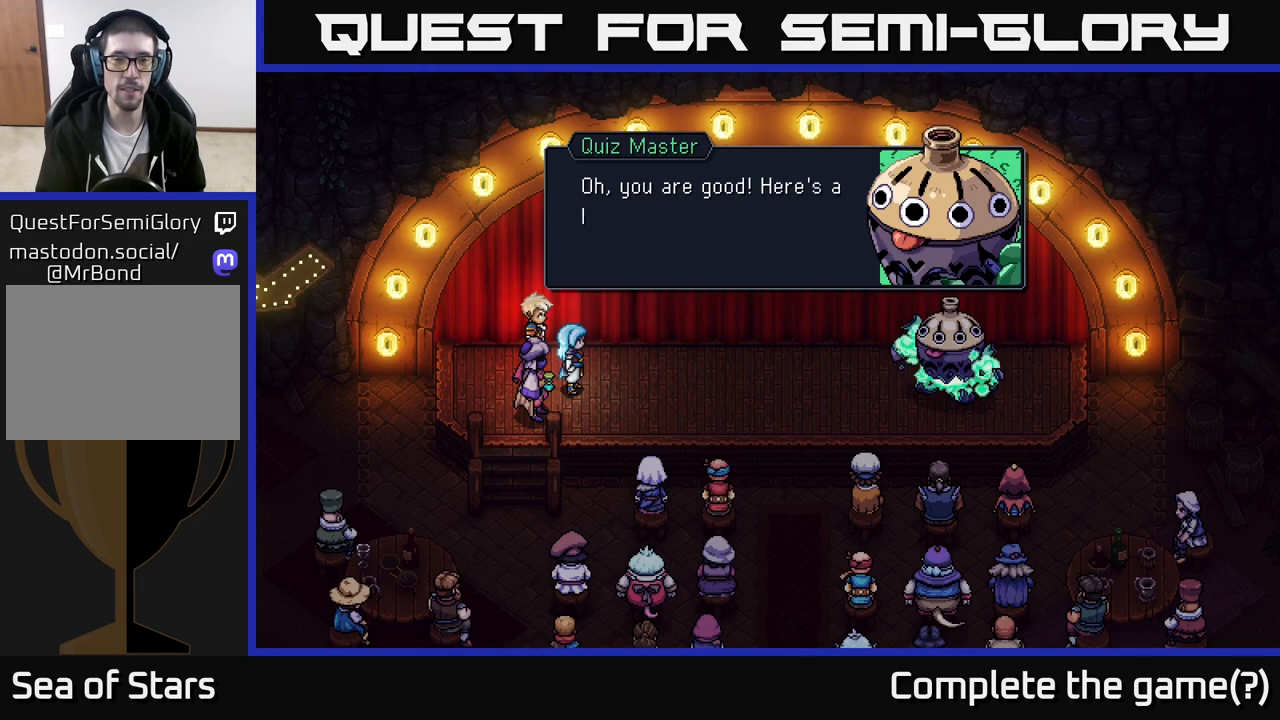
{"buttons": [], "left_stick": "center", "right_stick": "center", "events": []}
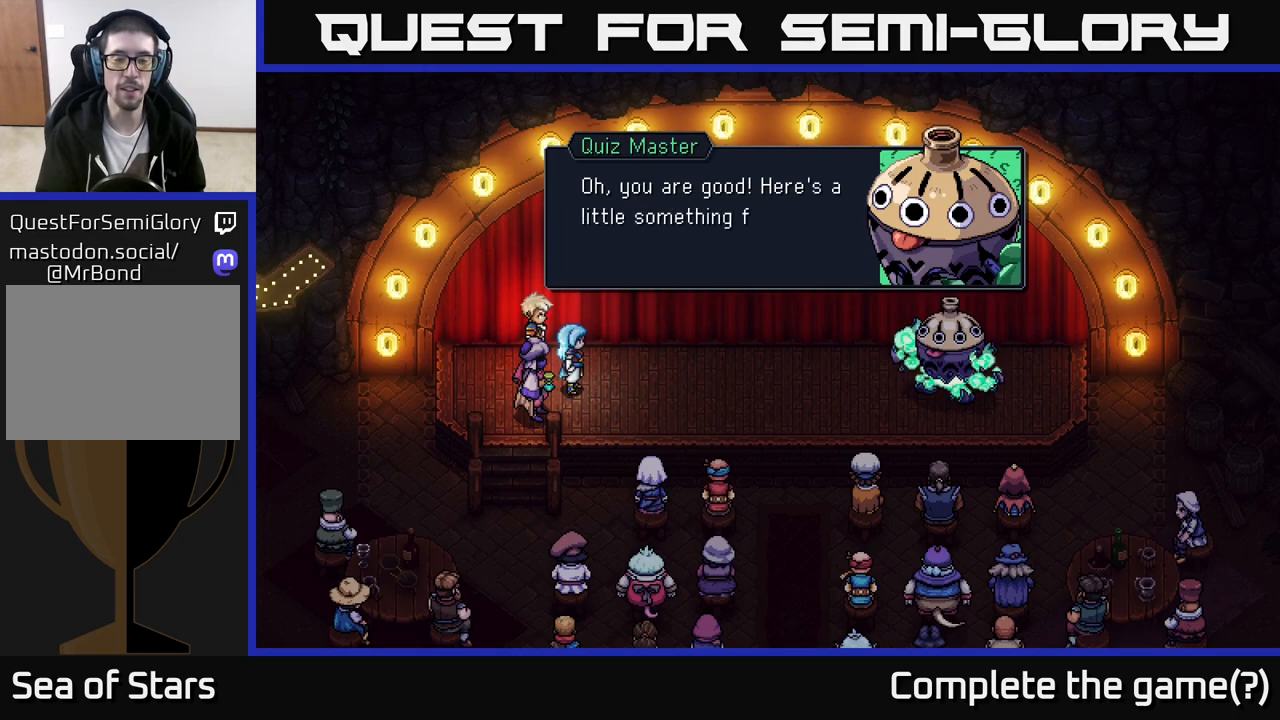
{"buttons": [], "left_stick": "center", "right_stick": "center", "events": []}
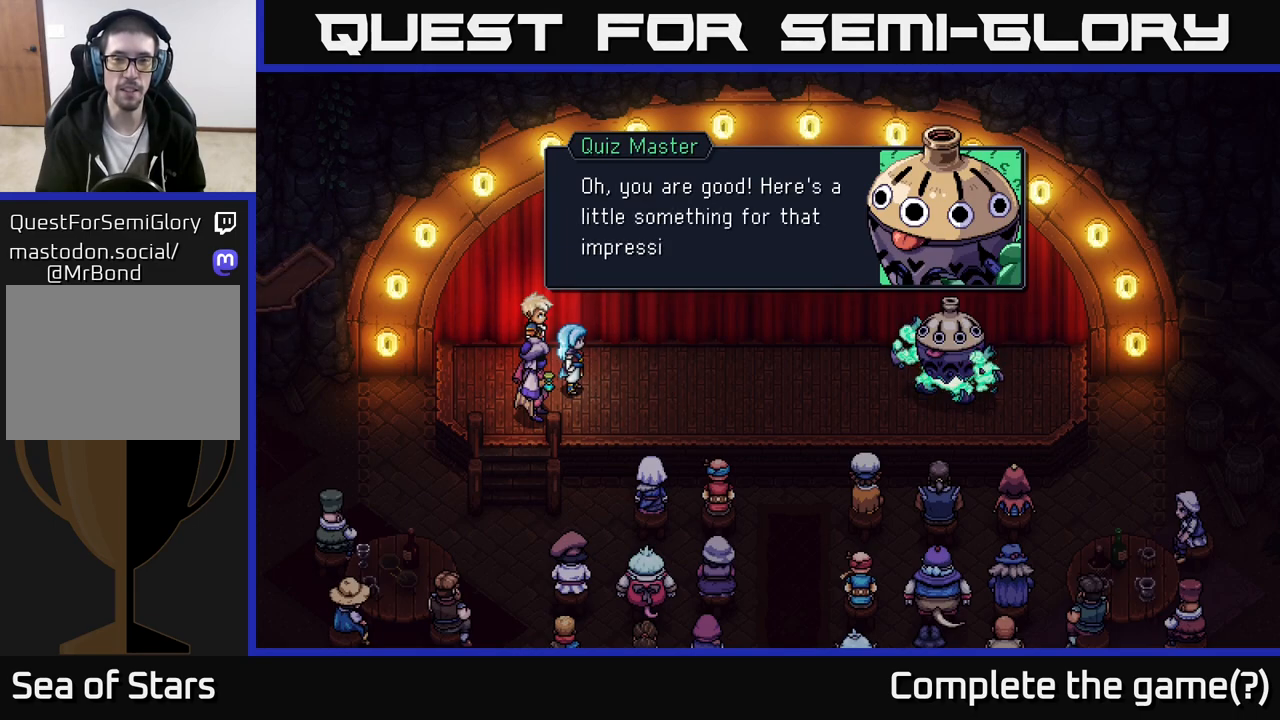
{"buttons": ["A"], "left_stick": "center", "right_stick": "center", "events": [[100, "A", "down"], [283, "A", "up"], [483, "A", "down"]]}
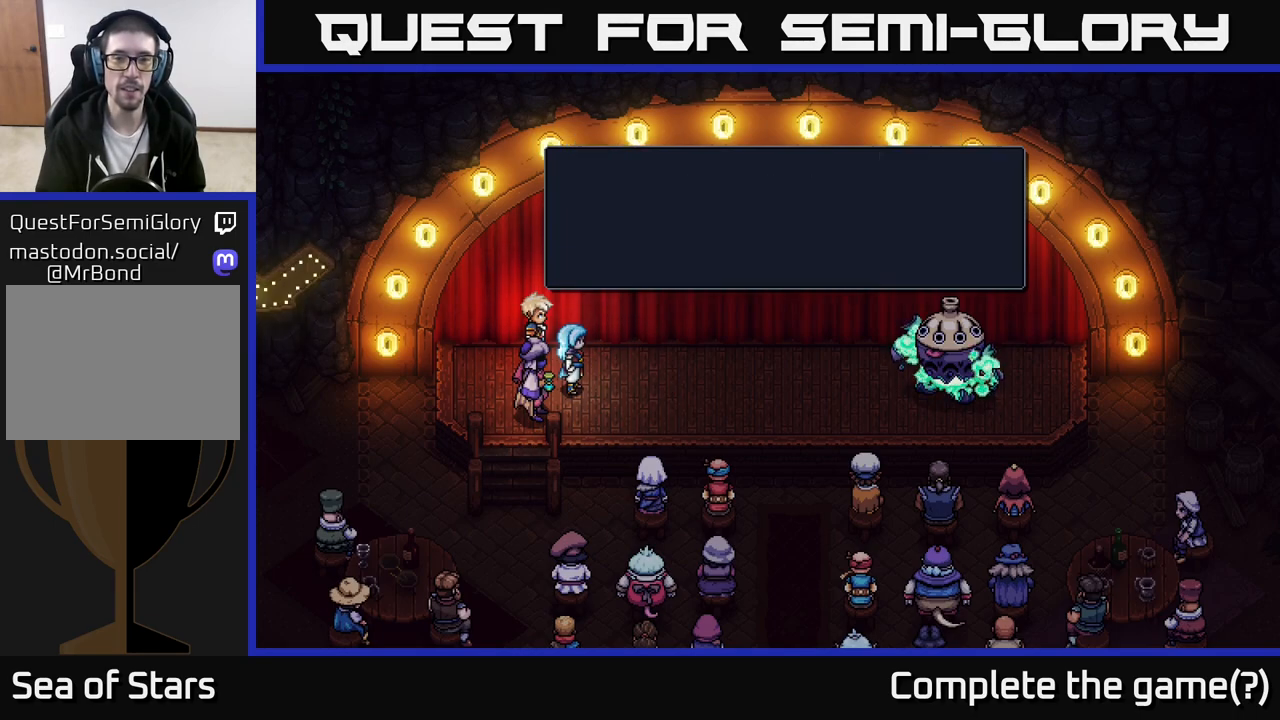
{"buttons": [], "left_stick": "center", "right_stick": "center", "events": [[83, "A", "up"]]}
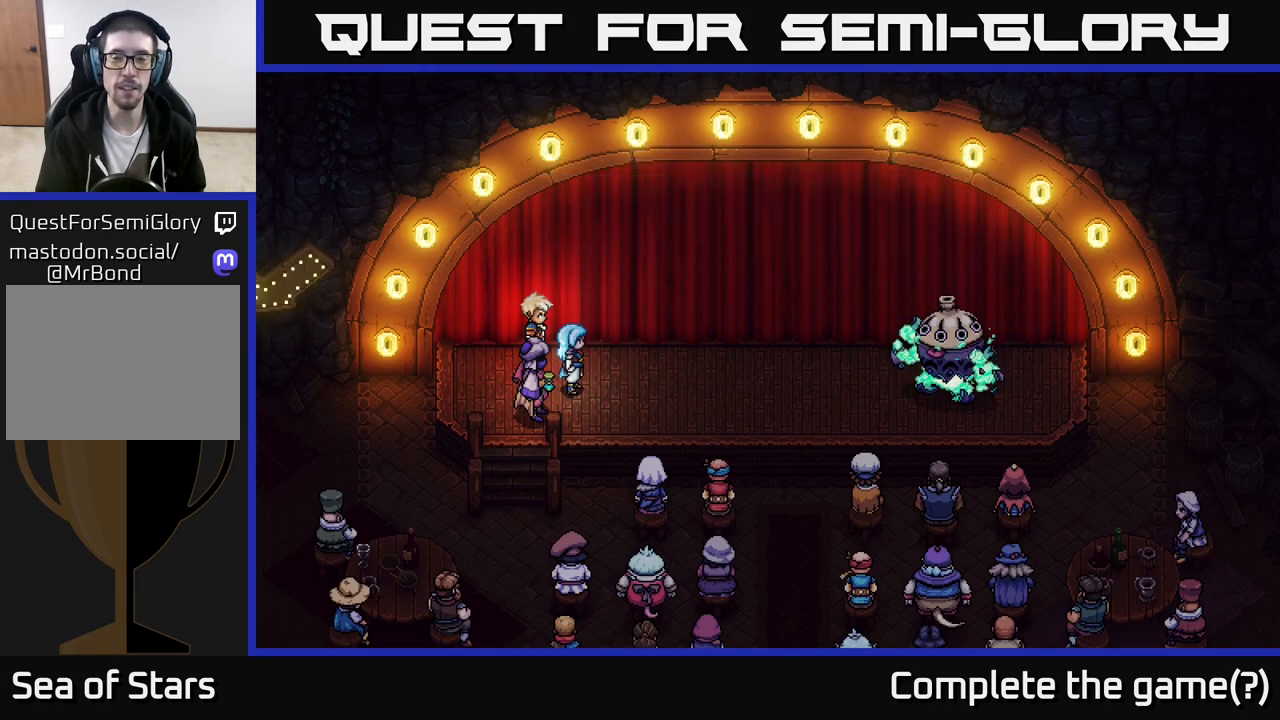
{"buttons": [], "left_stick": "center", "right_stick": "center", "events": []}
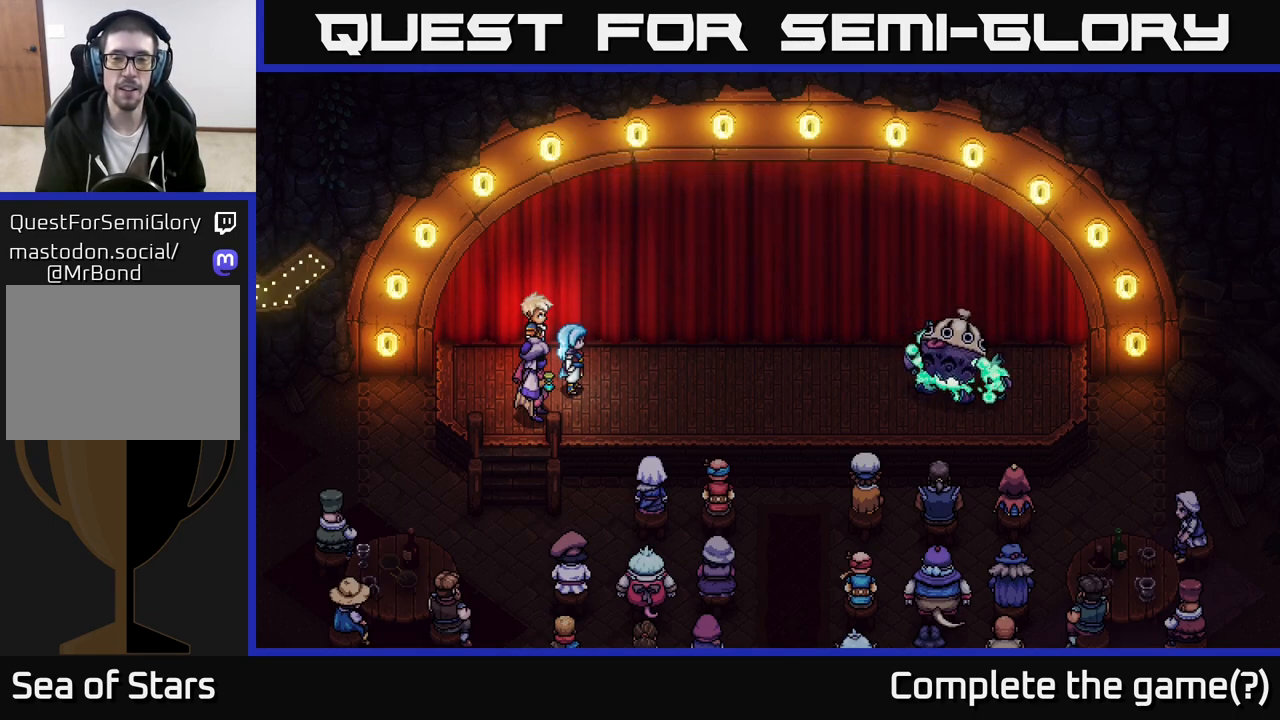
{"buttons": [], "left_stick": "center", "right_stick": "center", "events": []}
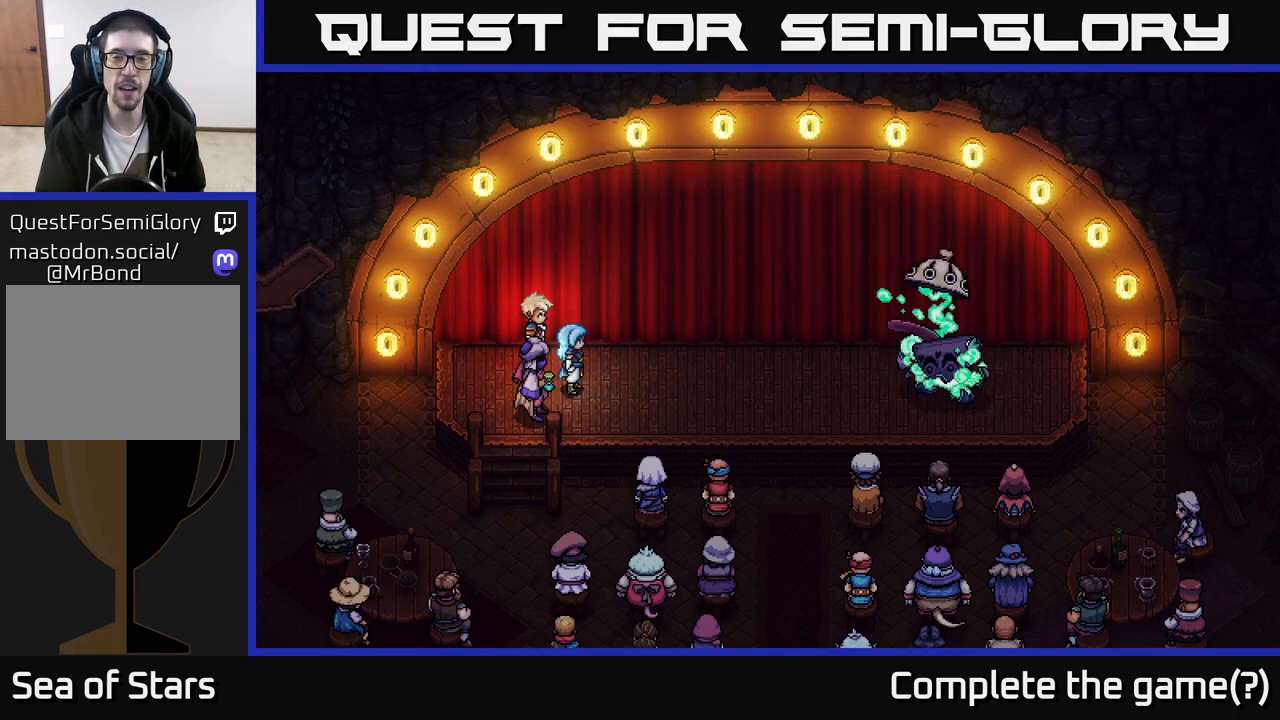
{"buttons": [], "left_stick": "center", "right_stick": "center", "events": []}
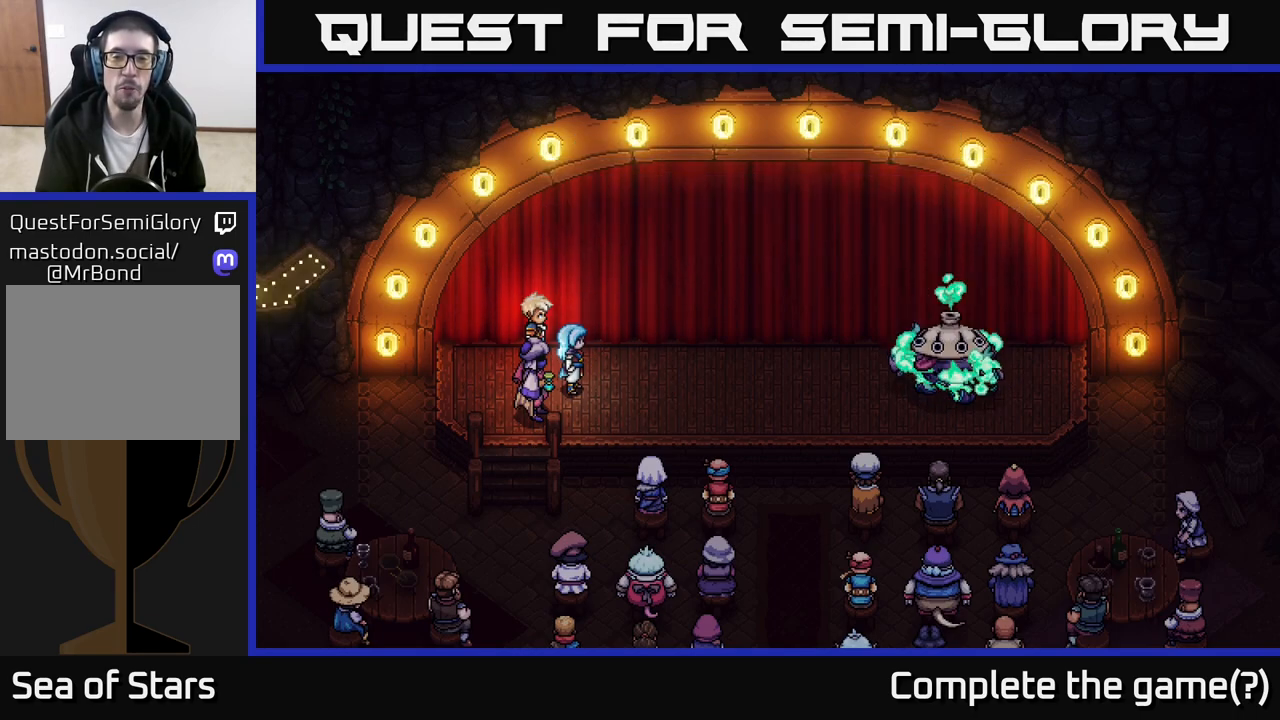
{"buttons": [], "left_stick": "center", "right_stick": "center", "events": []}
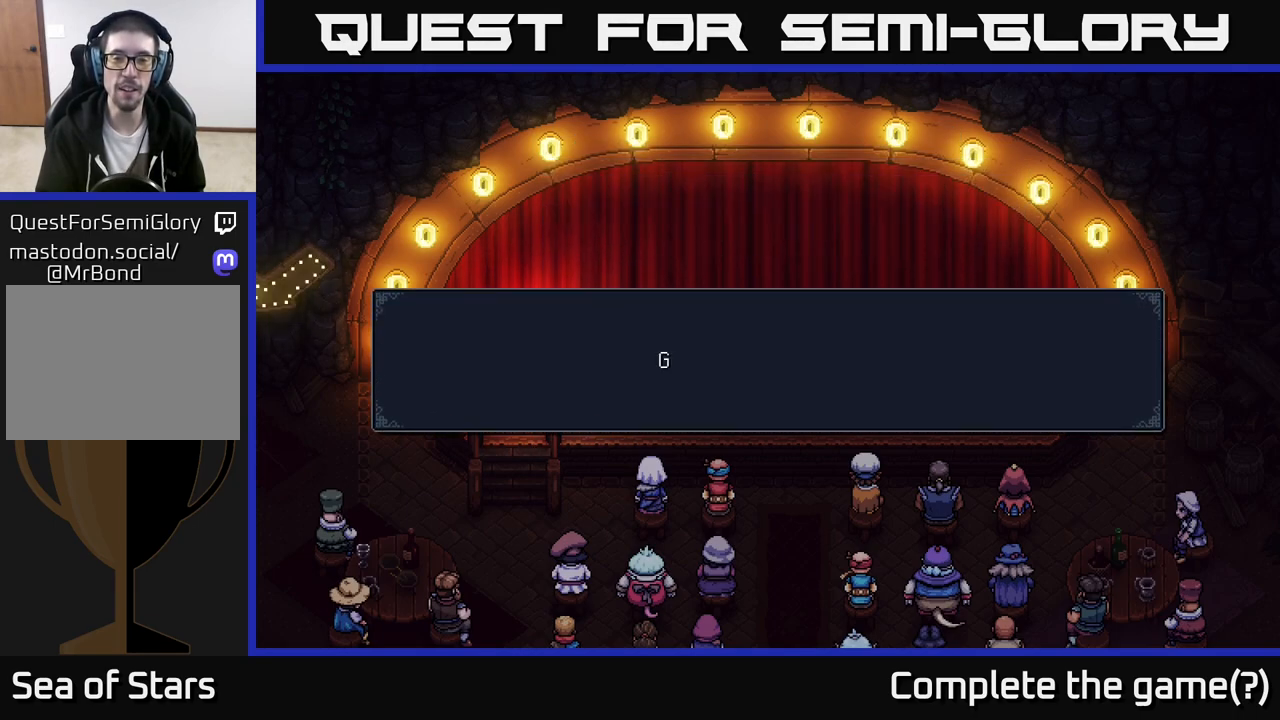
{"buttons": [], "left_stick": "center", "right_stick": "center", "events": []}
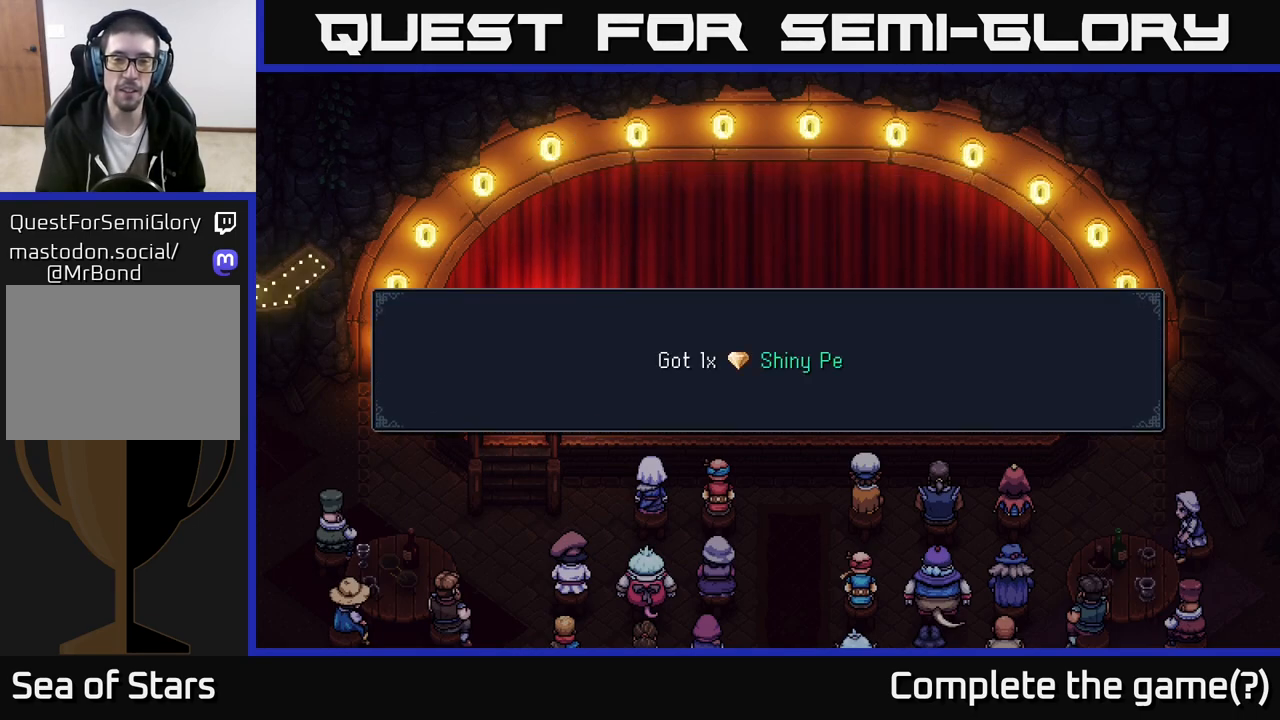
{"buttons": ["A"], "left_stick": "center", "right_stick": "center", "events": [[383, "A", "down"]]}
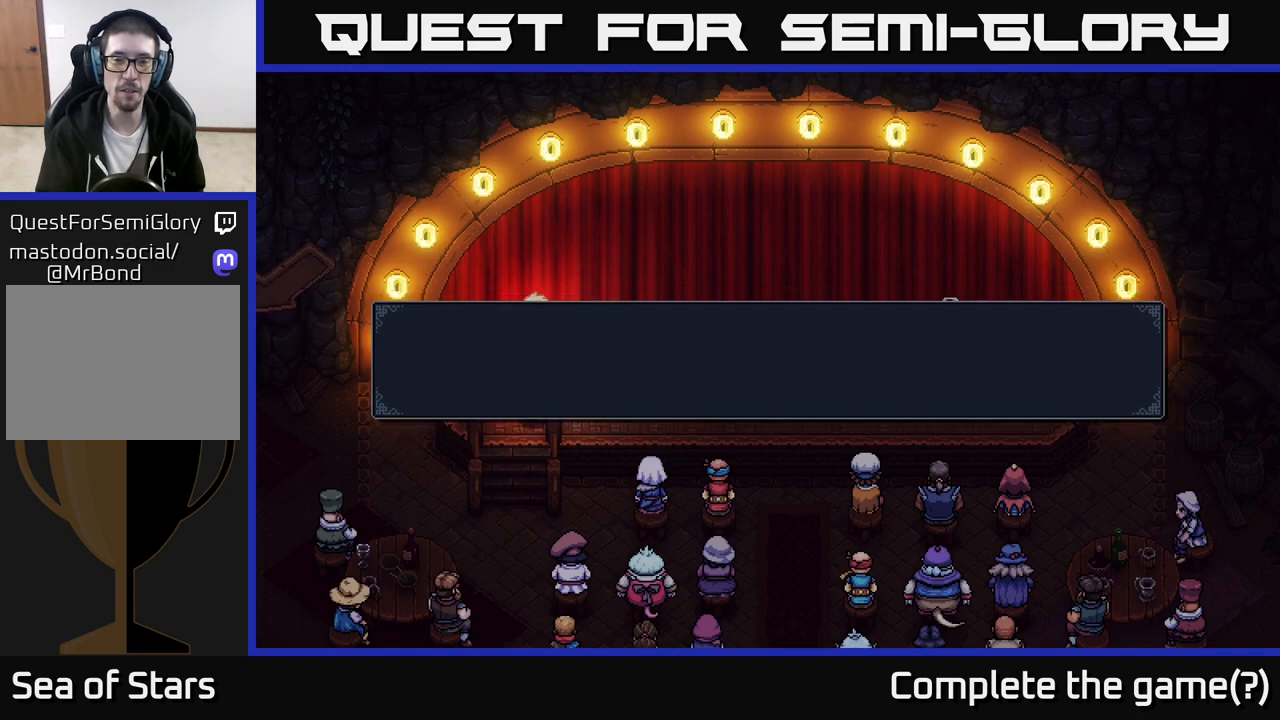
{"buttons": [], "left_stick": "center", "right_stick": "center", "events": [[17, "A", "up"]]}
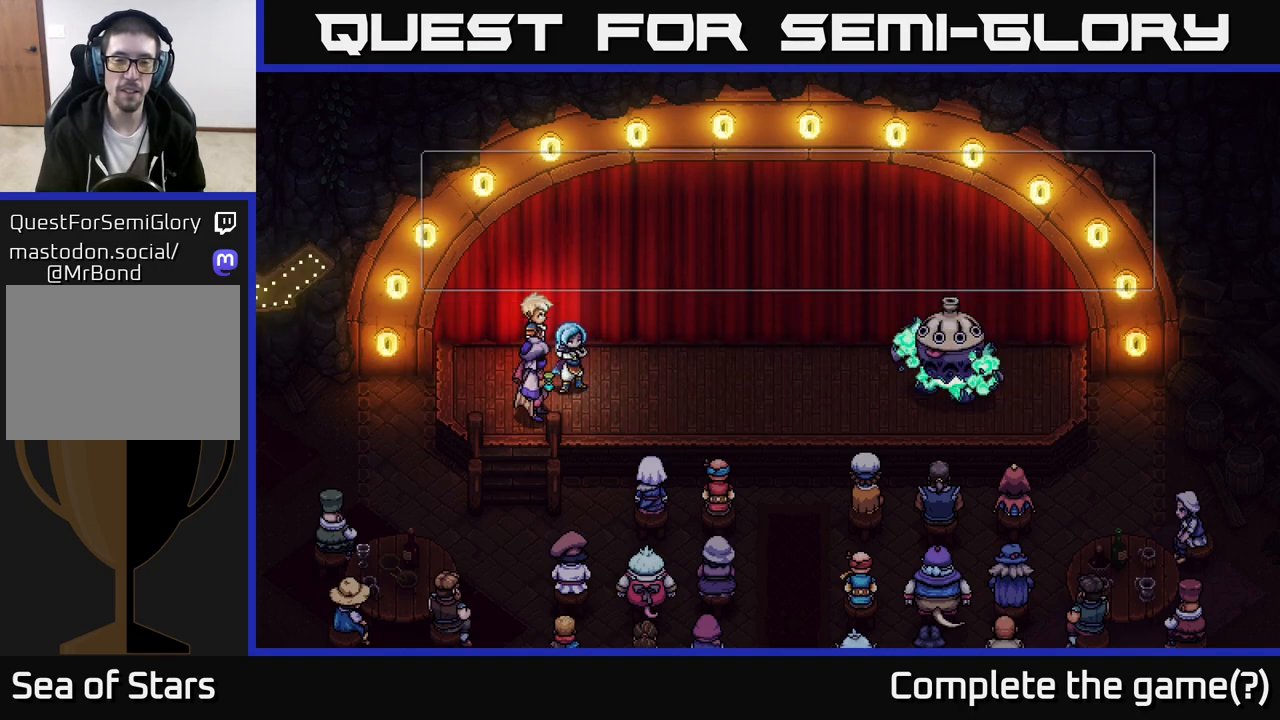
{"buttons": [], "left_stick": "center", "right_stick": "center", "events": [[250, "A", "down"], [367, "A", "up"]]}
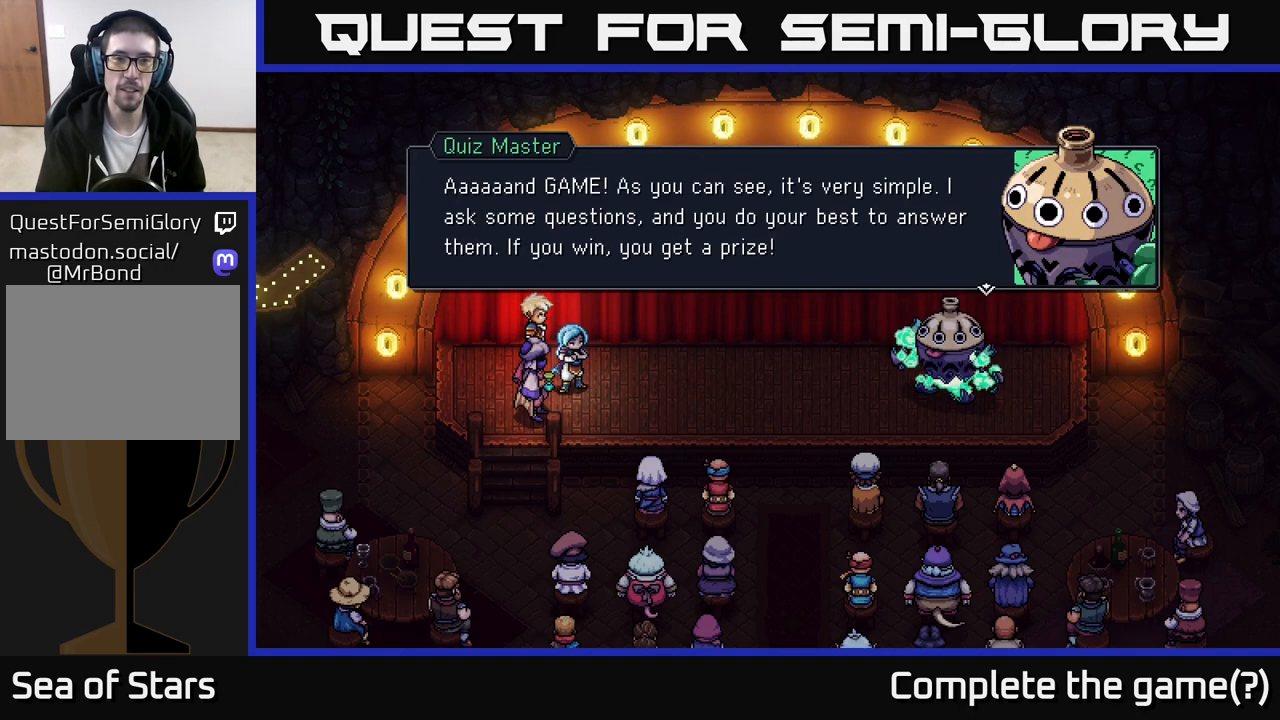
{"buttons": [], "left_stick": "center", "right_stick": "center", "events": []}
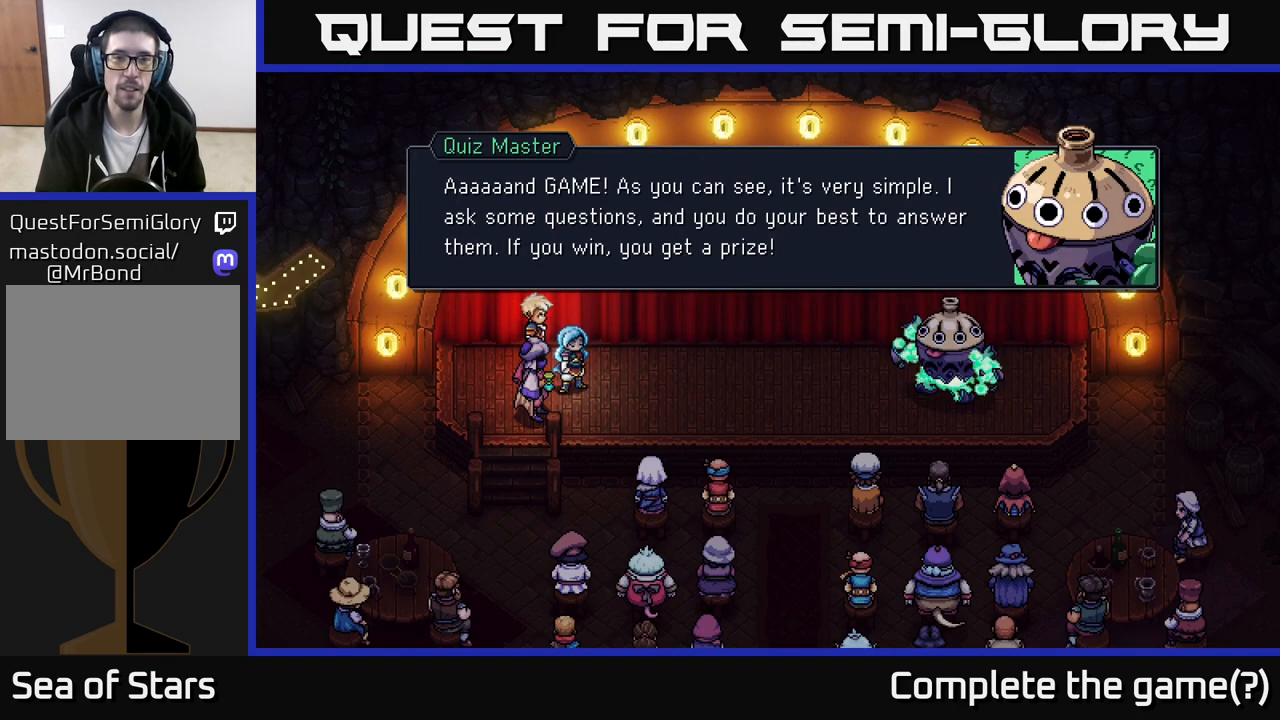
{"buttons": [], "left_stick": "center", "right_stick": "center", "events": []}
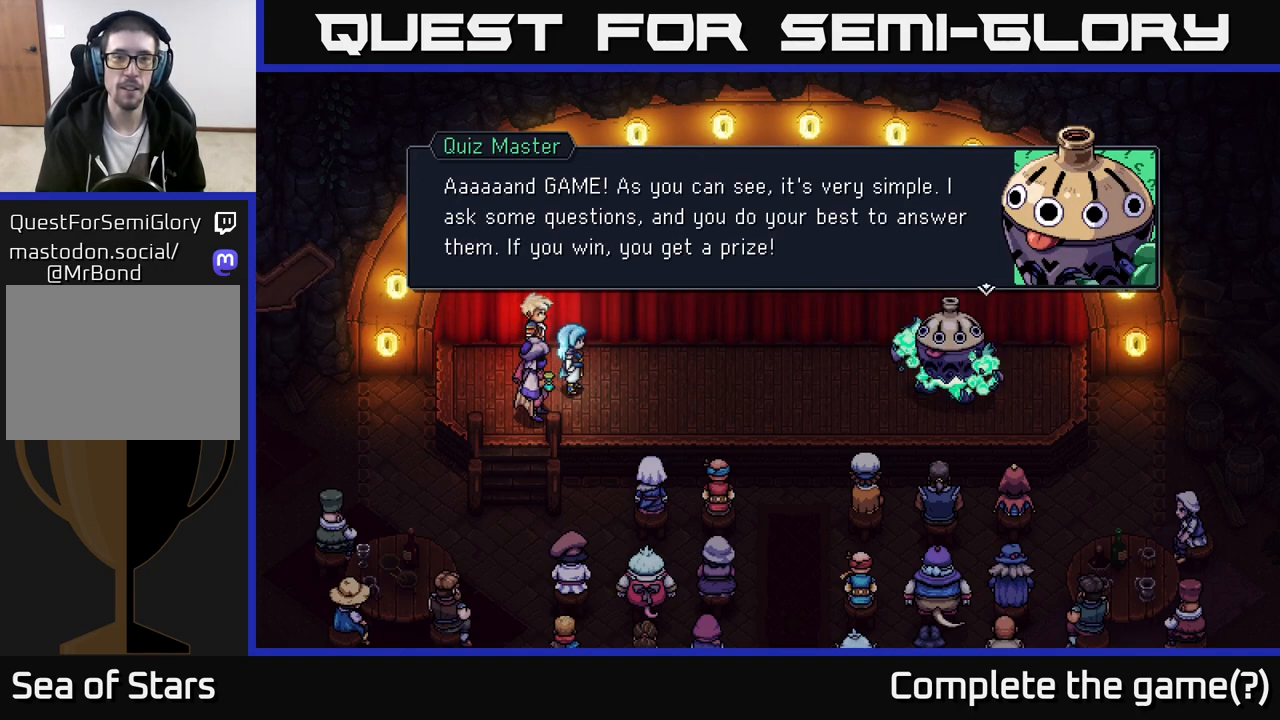
{"buttons": [], "left_stick": "center", "right_stick": "center", "events": []}
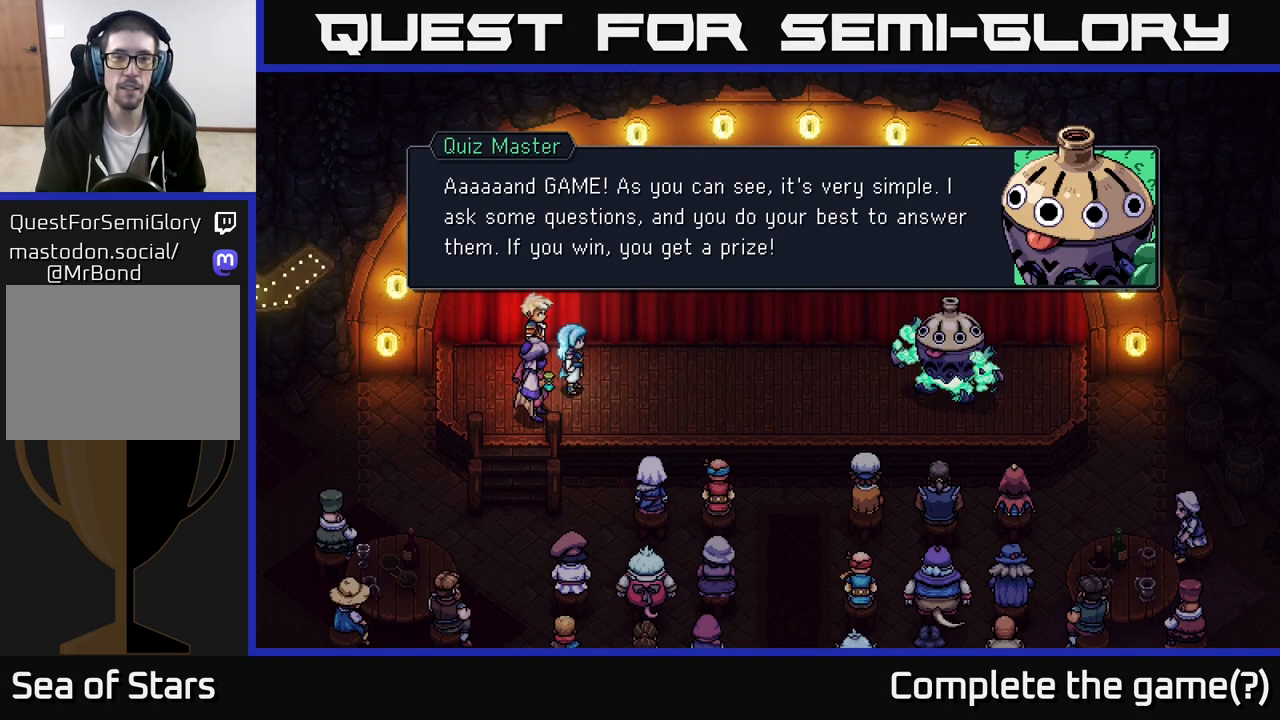
{"buttons": [], "left_stick": "center", "right_stick": "center", "events": [[83, "A", "down"], [217, "A", "up"]]}
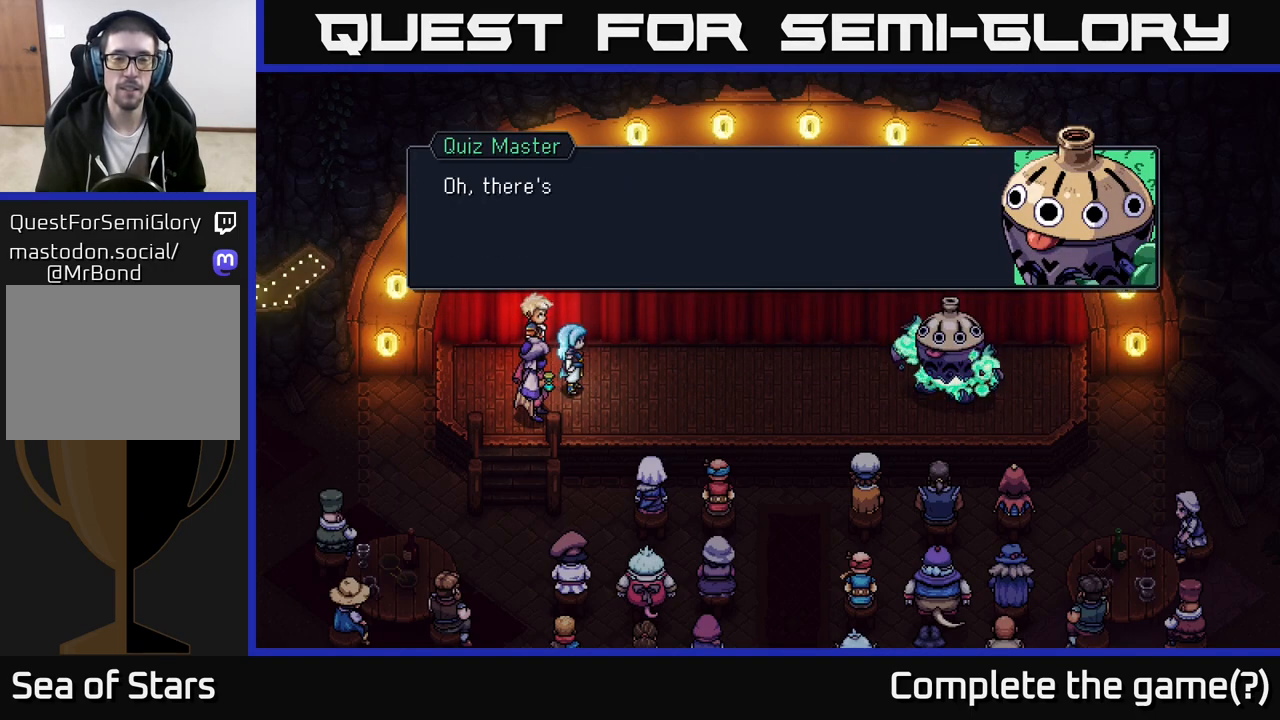
{"buttons": [], "left_stick": "center", "right_stick": "center", "events": [[133, "A", "down"], [333, "A", "up"]]}